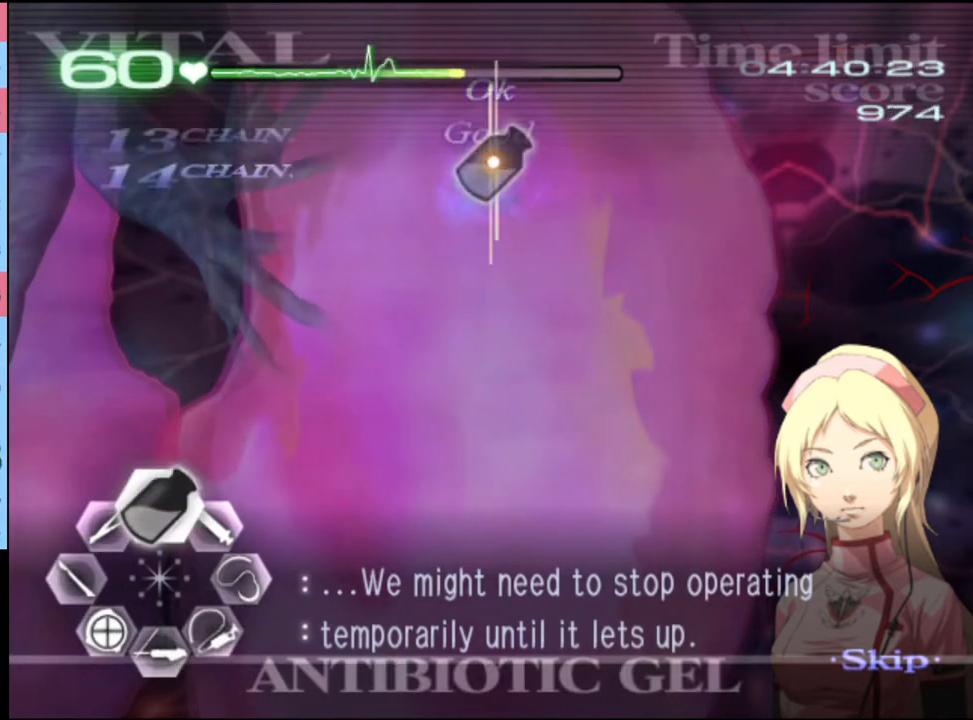
Gameplay with keyboard and mouse; each line is a JSON object with the keys and mouse buttons held at the frame after it. "events" lists presses ("down") and releases ("up") of "a", "alt", "c", "d", "e", "f", "q", "r", "s", "shift", "space", "v", "w", "mouse_left", "mouse_wheel", "mouse_right", "mouse_mb4" and "mouse_mb5" between this image and that frame as [ms after this image, input, new state], when the widget could be followed in between. "mouse_left", "mouse_wheel", "mouse_right", "mouse_mb4", "mouse_mb5" = the "left", "wheel", "right", "mb4", "mb5" buttons of the "mouse" list. No other keys are recorded. "wheel" means that the mouse wheel is clicked or scrolled. Mouse movement is not recorded.
{"keys": ["a", "s"], "mouse": [], "events": [[67, "w", "up"], [100, "mouse_left", "up"], [133, "s", "down"], [167, "d", "down"], [267, "mouse_left", "down"], [333, "a", "down"], [367, "mouse_left", "up"], [400, "d", "up"]]}
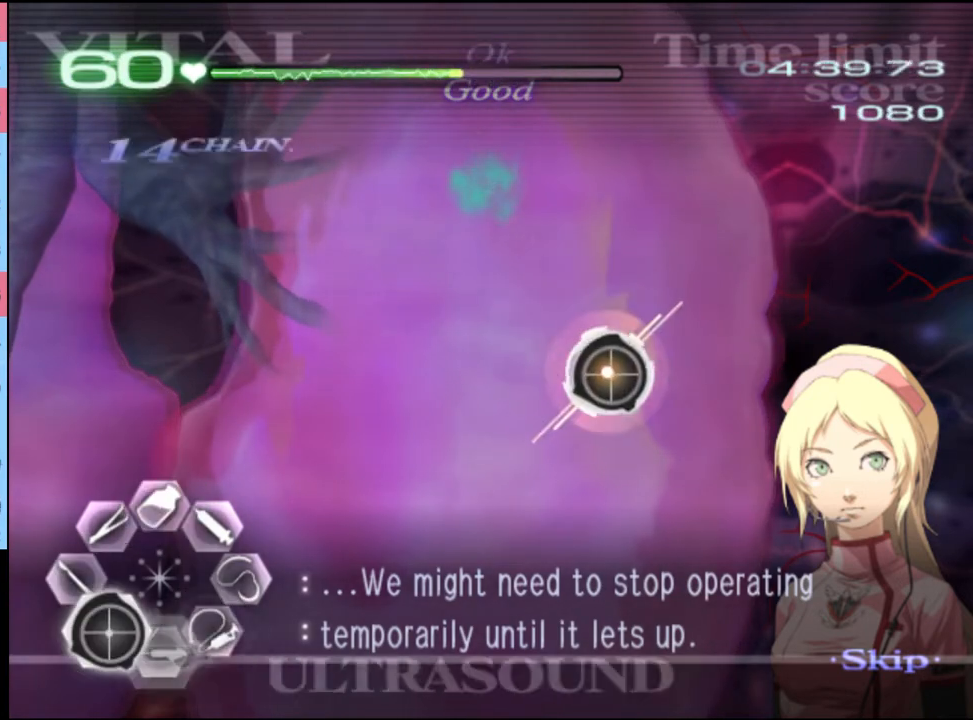
{"keys": ["a"], "mouse": ["left"], "events": [[33, "mouse_left", "down"], [100, "mouse_left", "up"], [433, "s", "up"], [500, "mouse_left", "down"]]}
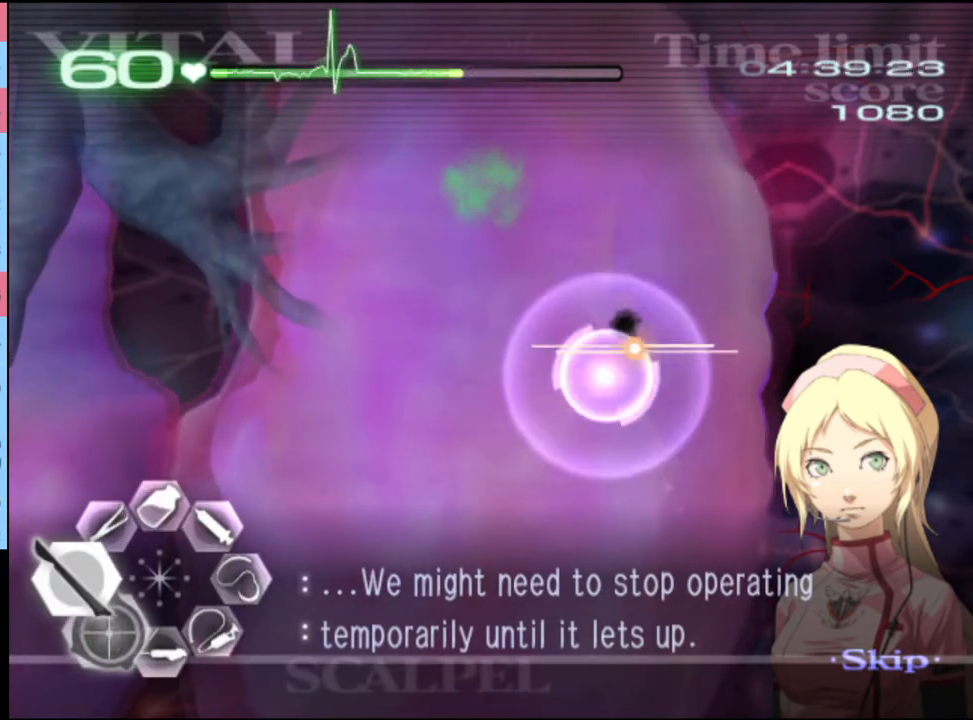
{"keys": ["a"], "mouse": [], "events": [[167, "mouse_left", "up"], [267, "a", "up"], [267, "d", "down"], [267, "s", "down"], [367, "d", "up"], [400, "a", "down"], [467, "s", "up"]]}
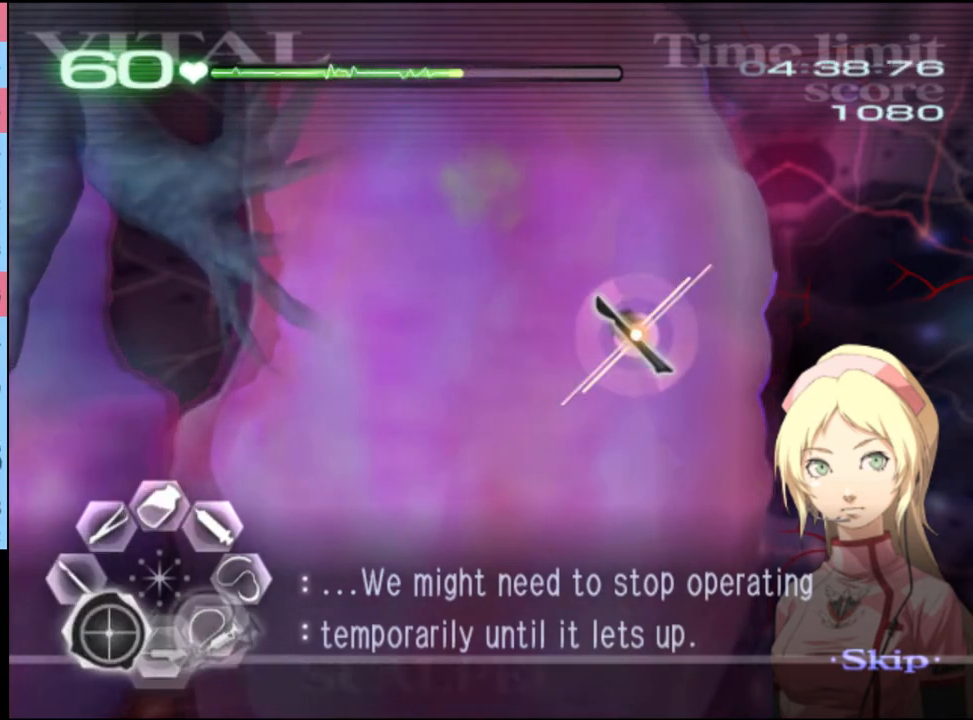
{"keys": ["d", "s"], "mouse": ["left"], "events": [[33, "mouse_left", "down"], [200, "mouse_left", "up"], [233, "d", "down"], [233, "s", "down"], [267, "a", "up"], [300, "mouse_left", "down"]]}
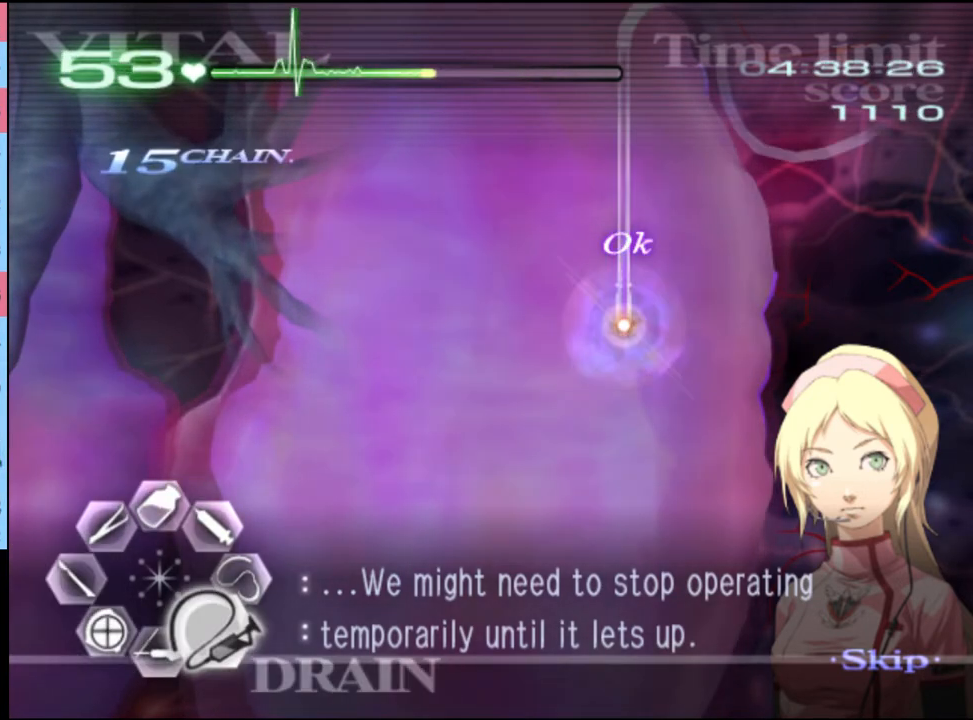
{"keys": ["w"], "mouse": ["left"], "events": [[333, "d", "up"], [333, "mouse_left", "up"], [333, "s", "up"], [433, "w", "down"], [467, "mouse_left", "down"]]}
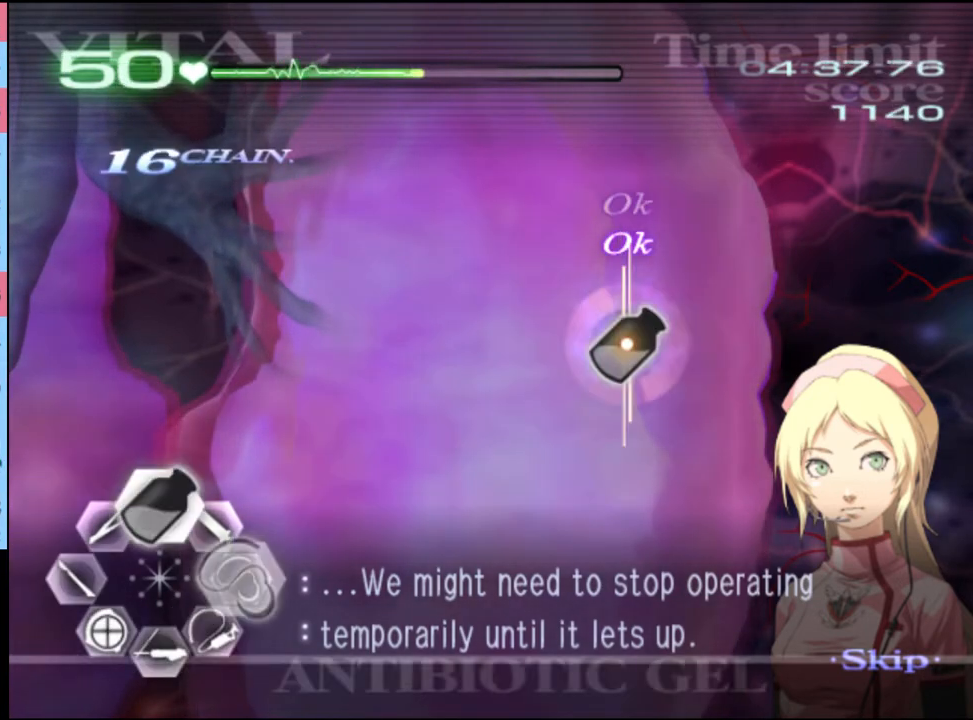
{"keys": ["a", "s"], "mouse": [], "events": [[133, "a", "down"], [167, "mouse_left", "up"], [167, "w", "up"], [233, "s", "down"], [300, "mouse_left", "down"], [400, "mouse_left", "up"]]}
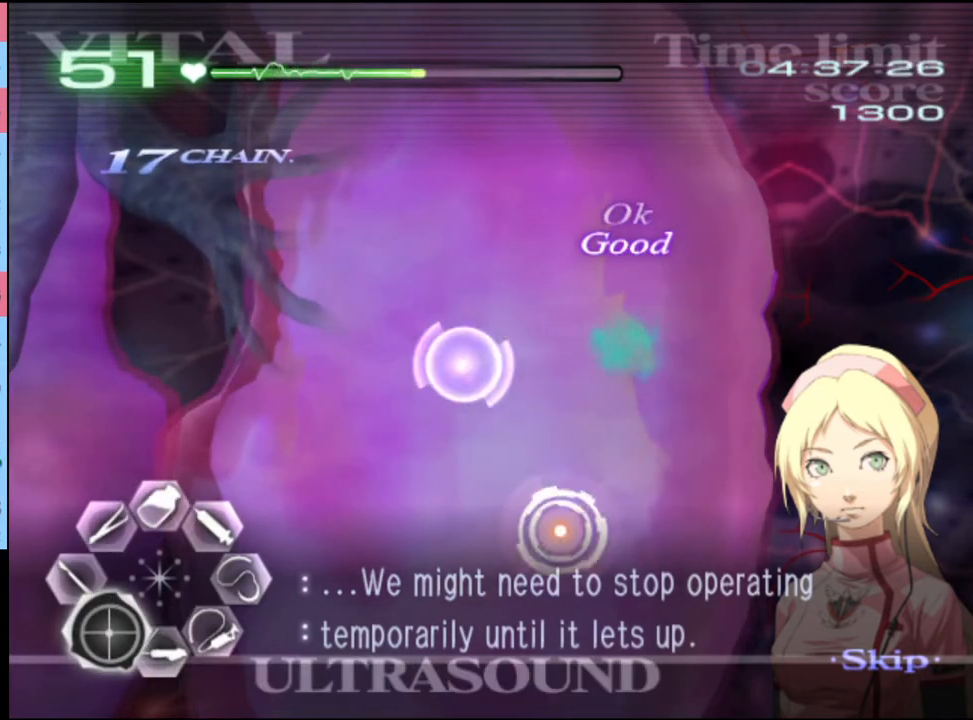
{"keys": ["d", "w"], "mouse": ["left"], "events": [[200, "s", "up"], [300, "d", "down"], [333, "a", "up"], [367, "w", "down"], [500, "mouse_left", "down"]]}
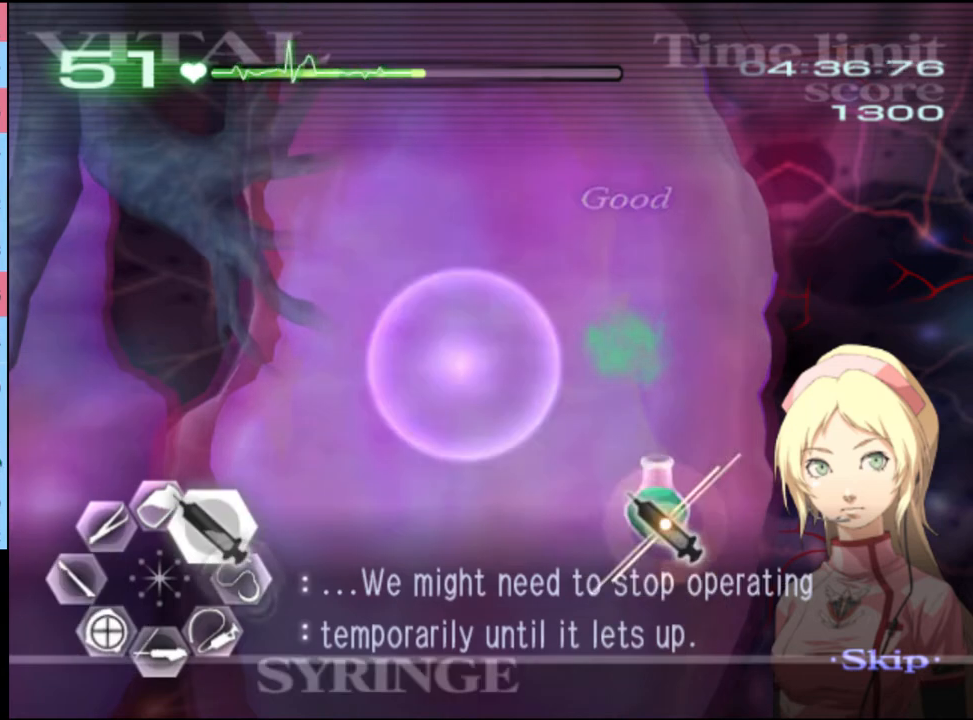
{"keys": ["d", "w"], "mouse": ["left"], "events": [[433, "mouse_left", "up"], [500, "mouse_left", "down"]]}
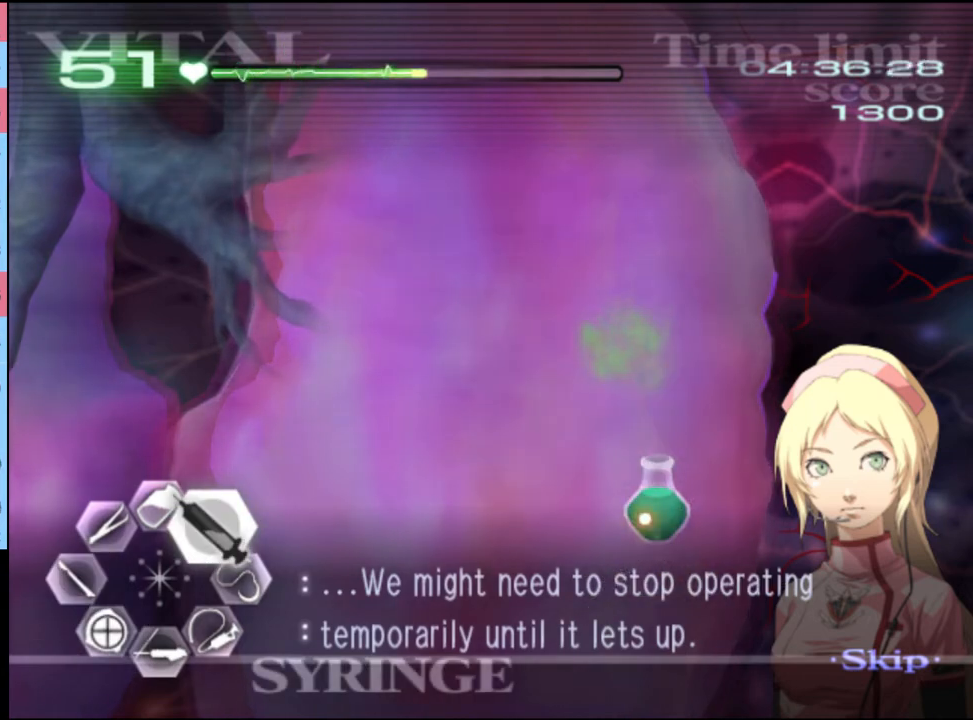
{"keys": ["d", "w"], "mouse": ["left"], "events": []}
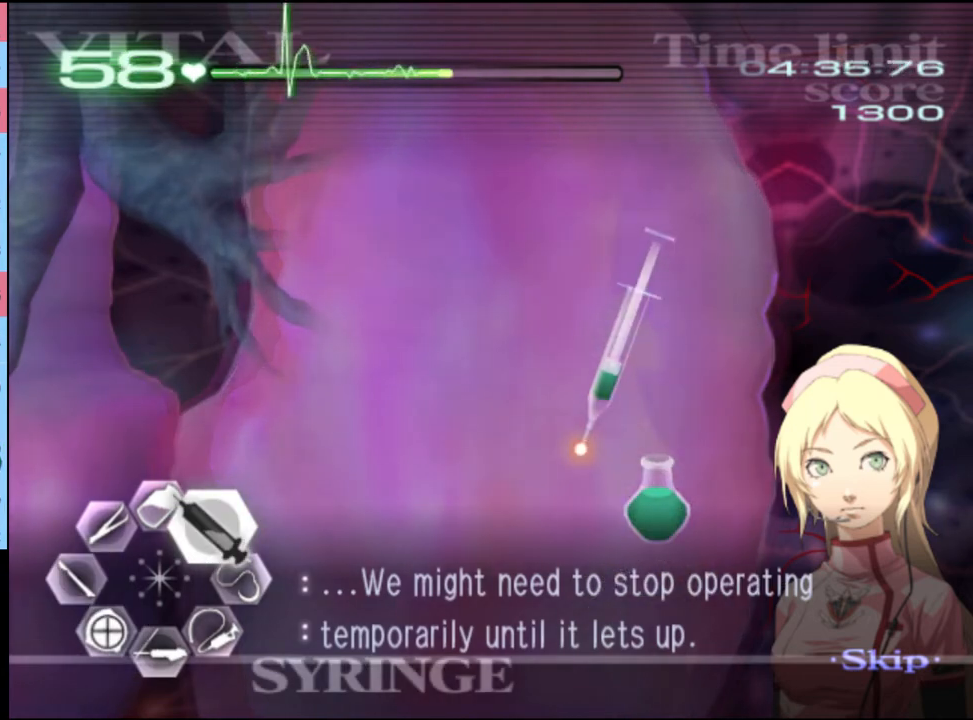
{"keys": ["d", "w"], "mouse": ["left"], "events": [[100, "mouse_left", "up"], [233, "mouse_left", "down"]]}
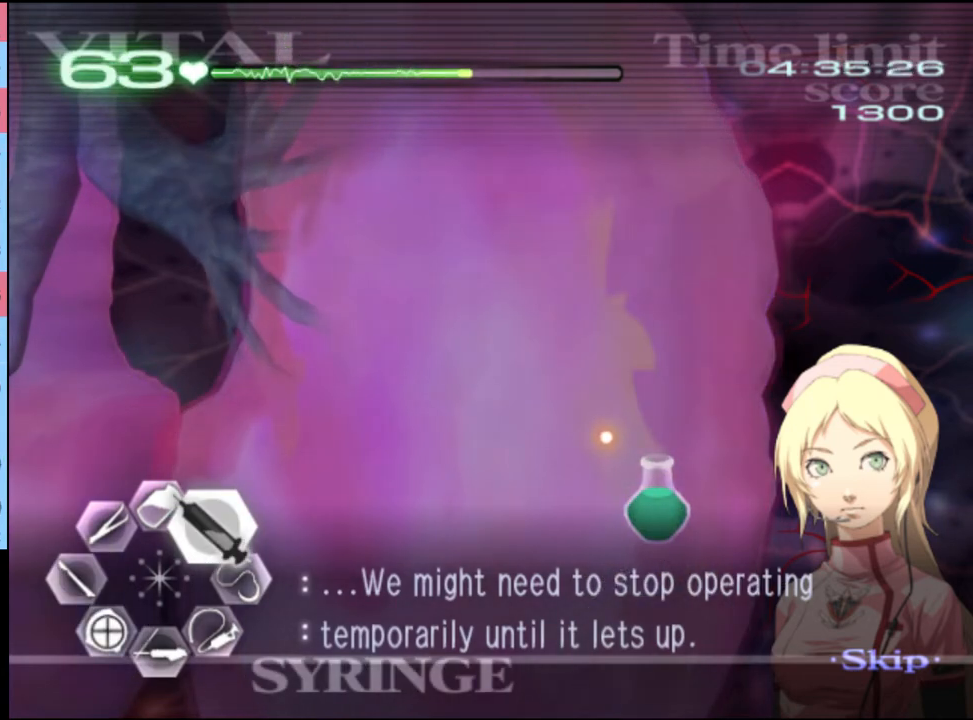
{"keys": ["a", "s"], "mouse": [], "events": [[100, "mouse_left", "up"], [300, "d", "up"], [300, "w", "up"], [333, "a", "down"], [433, "s", "down"]]}
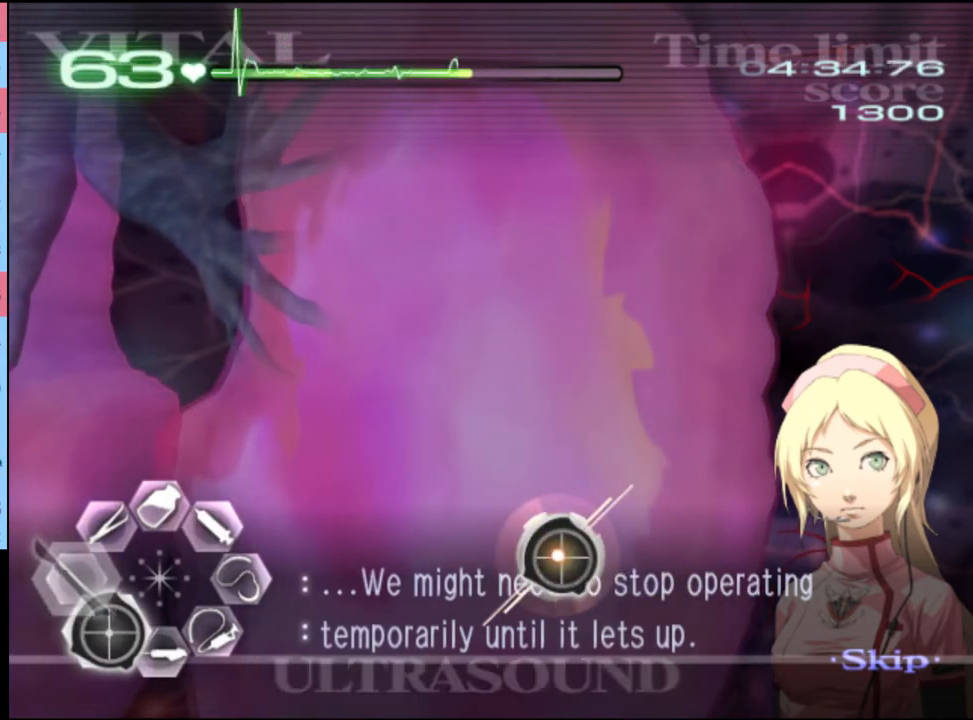
{"keys": ["a", "s"], "mouse": [], "events": []}
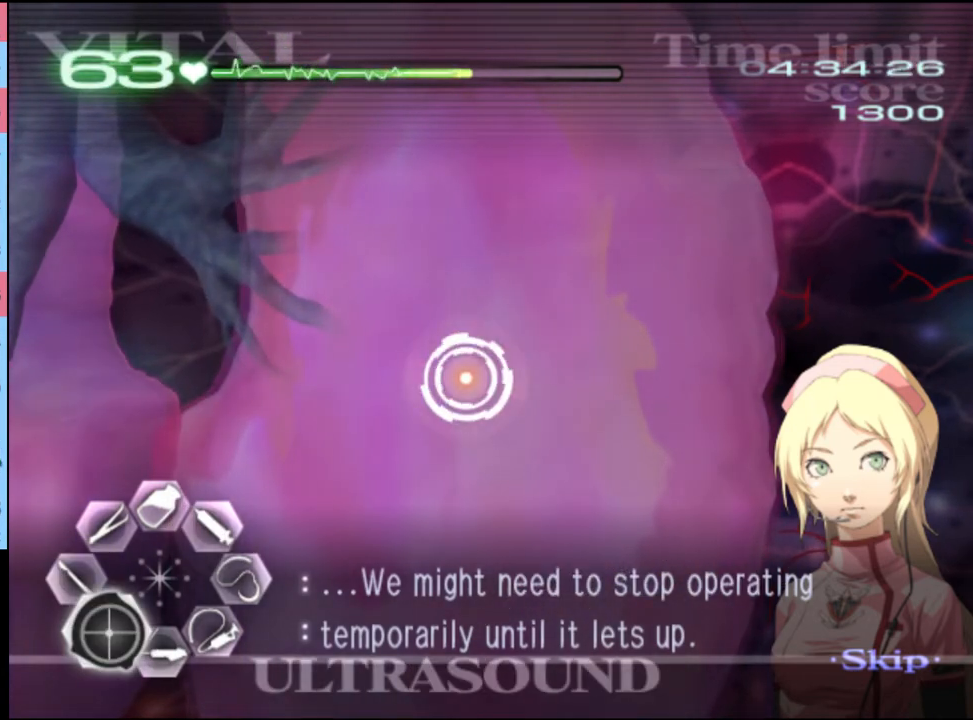
{"keys": ["a", "s"], "mouse": [], "events": []}
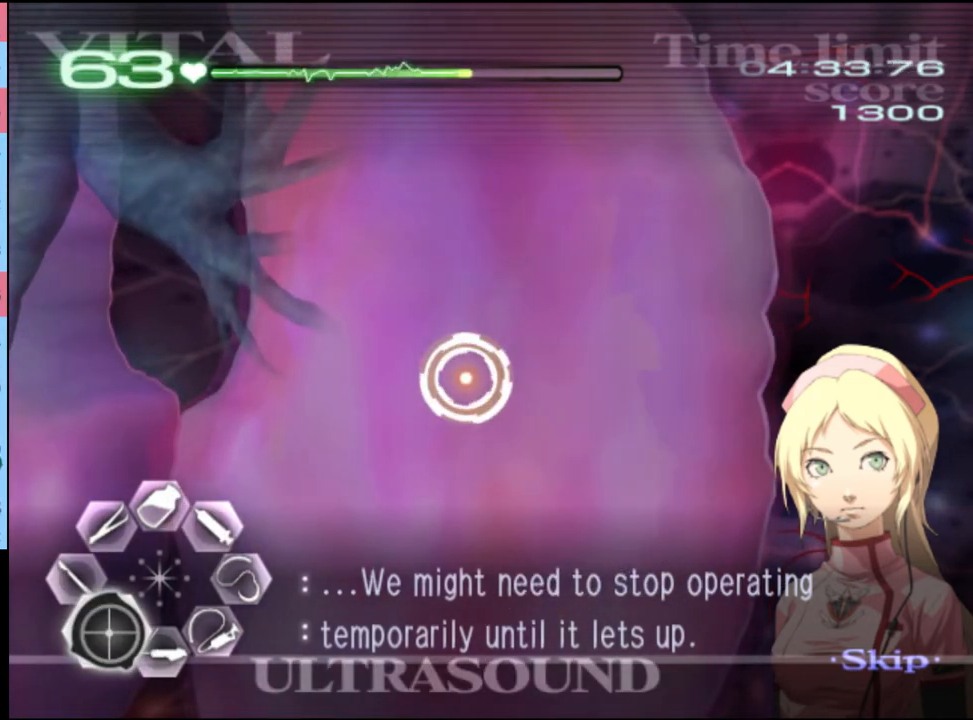
{"keys": ["a", "s"], "mouse": [], "events": []}
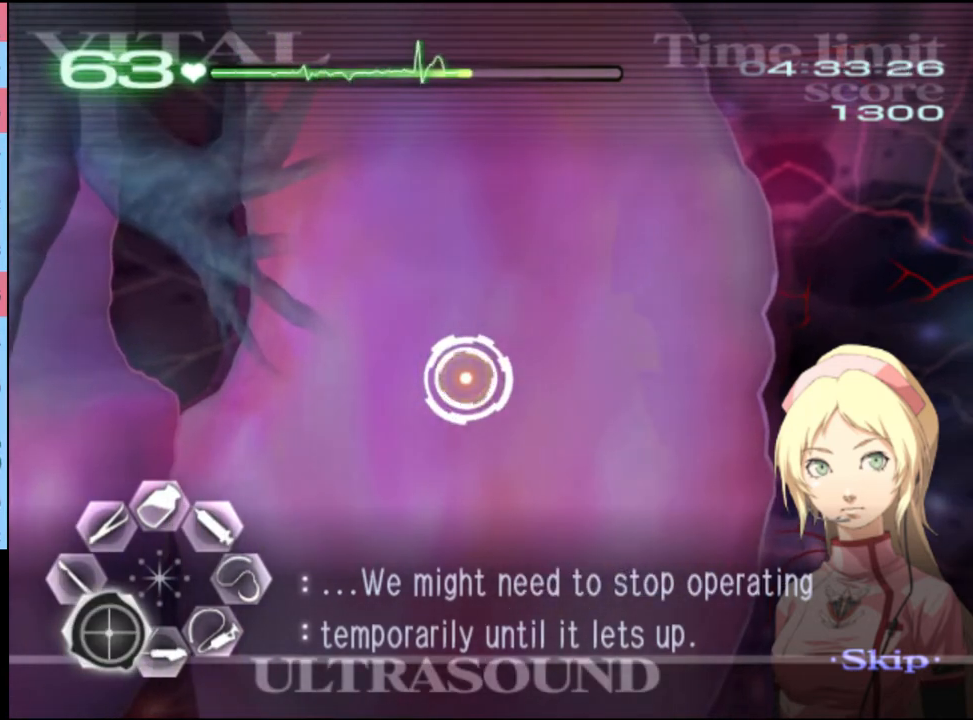
{"keys": ["a", "s"], "mouse": [], "events": []}
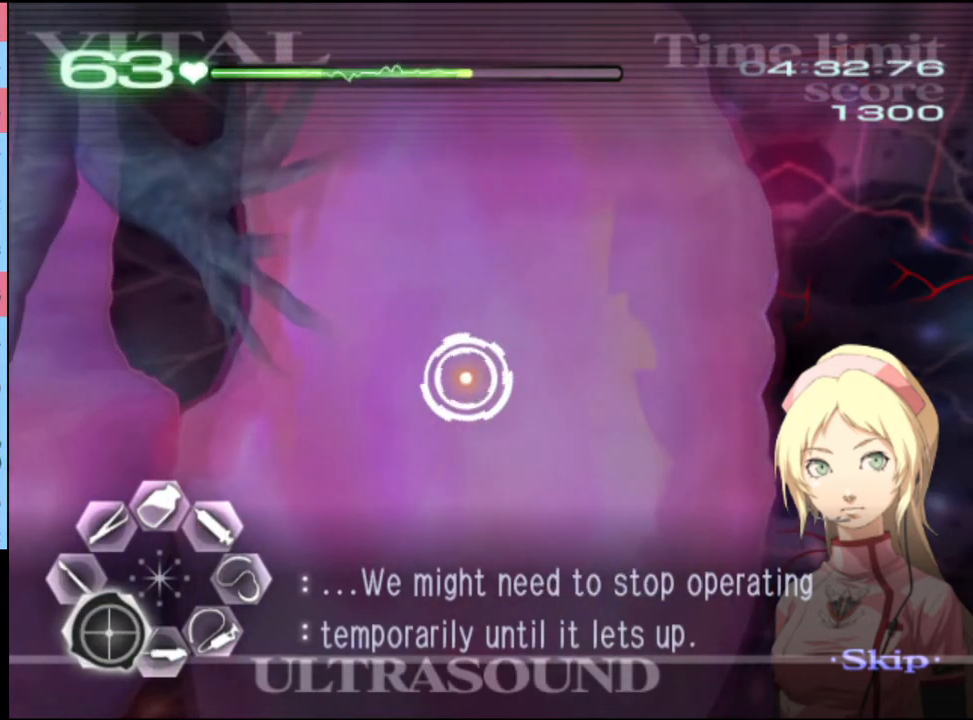
{"keys": ["a", "s"], "mouse": [], "events": []}
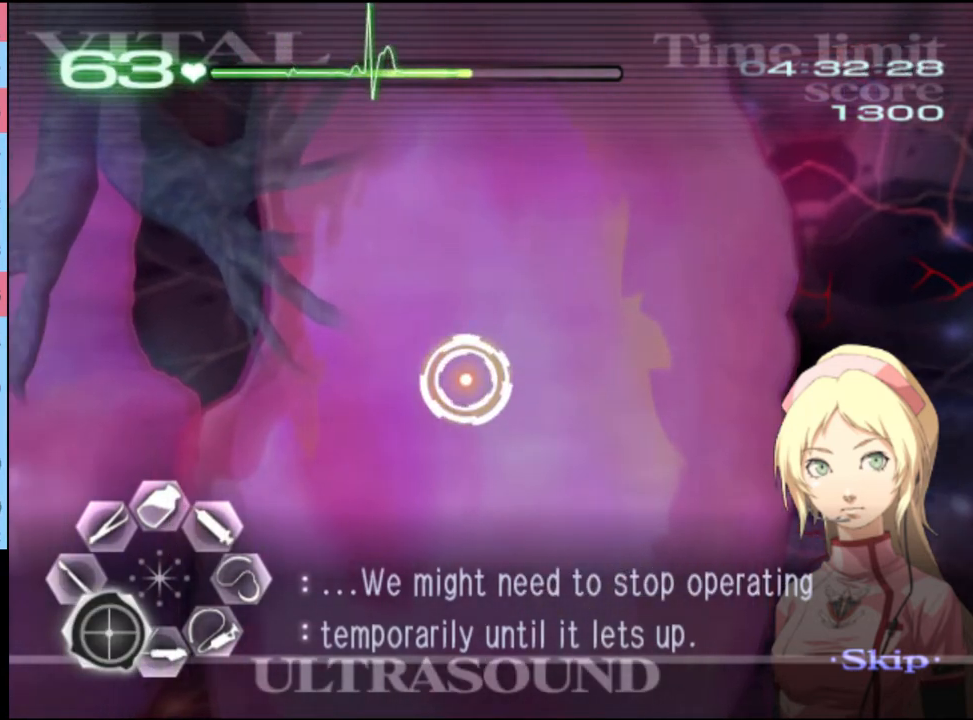
{"keys": ["a", "s"], "mouse": [], "events": []}
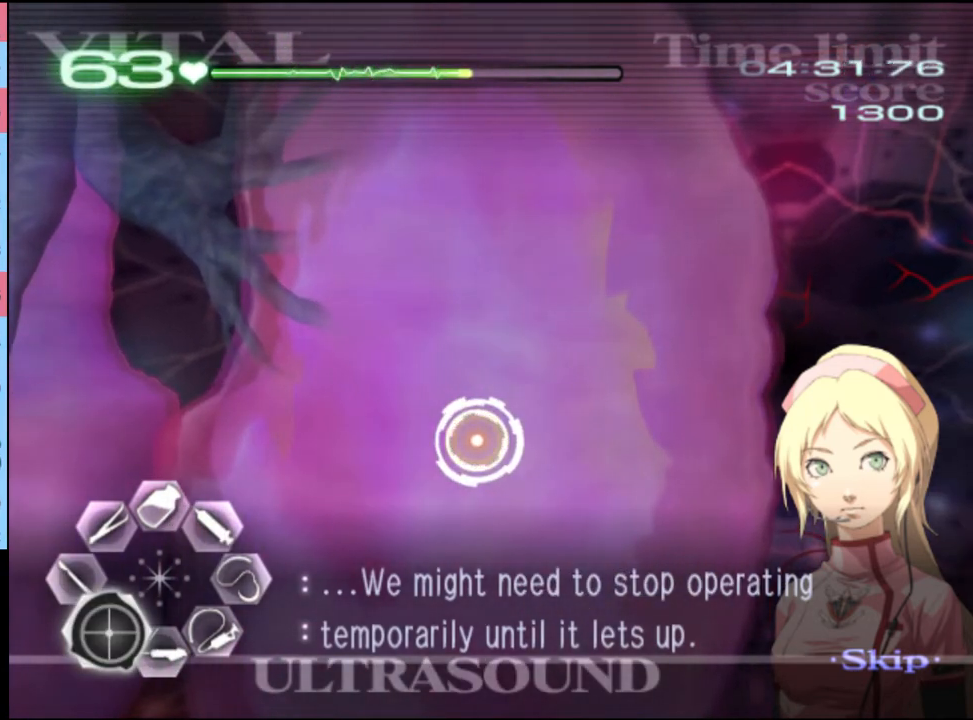
{"keys": ["a", "s"], "mouse": [], "events": []}
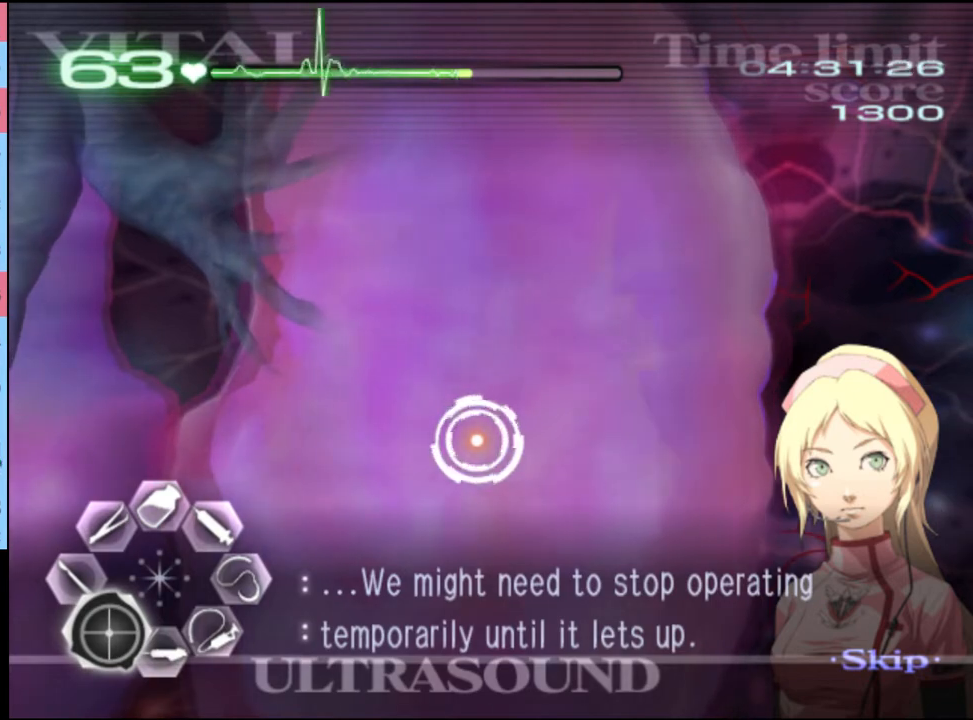
{"keys": ["a", "s"], "mouse": [], "events": []}
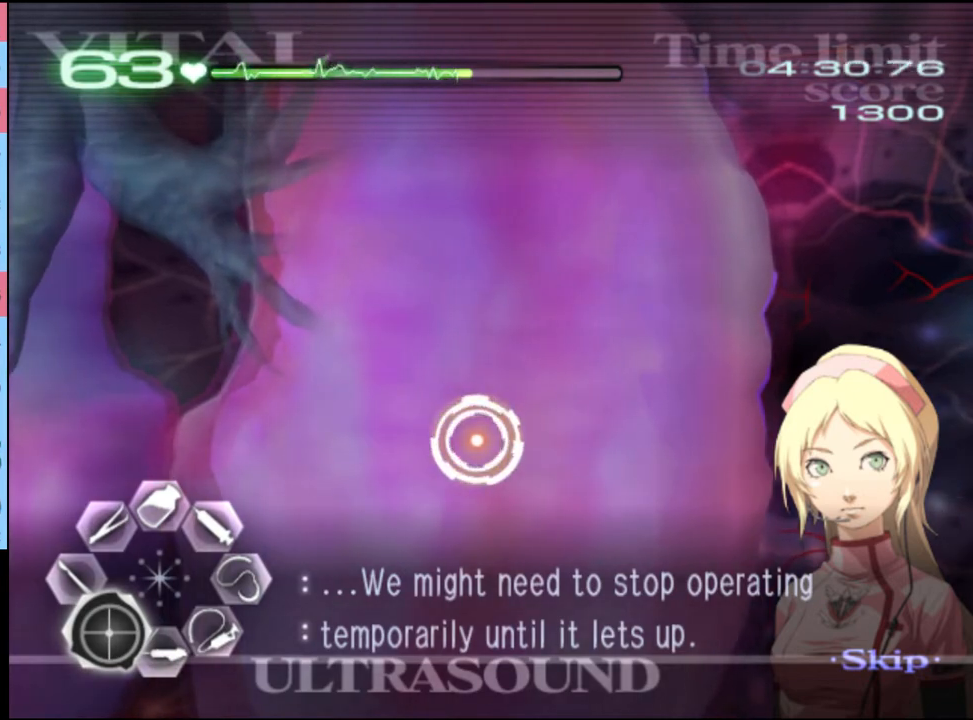
{"keys": ["a", "s"], "mouse": [], "events": []}
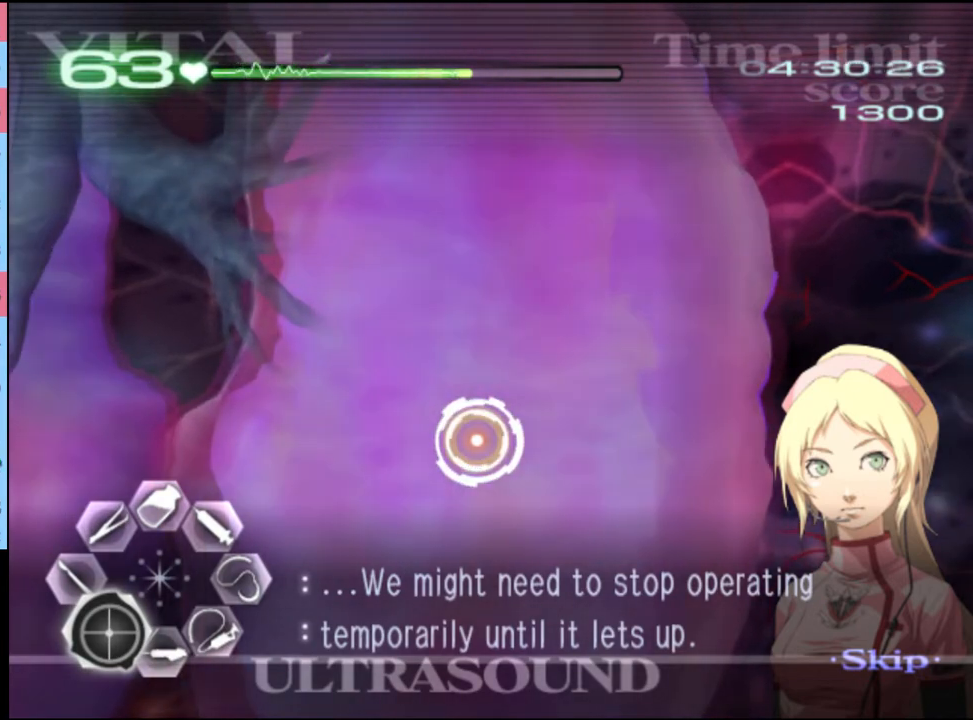
{"keys": ["a", "s"], "mouse": [], "events": []}
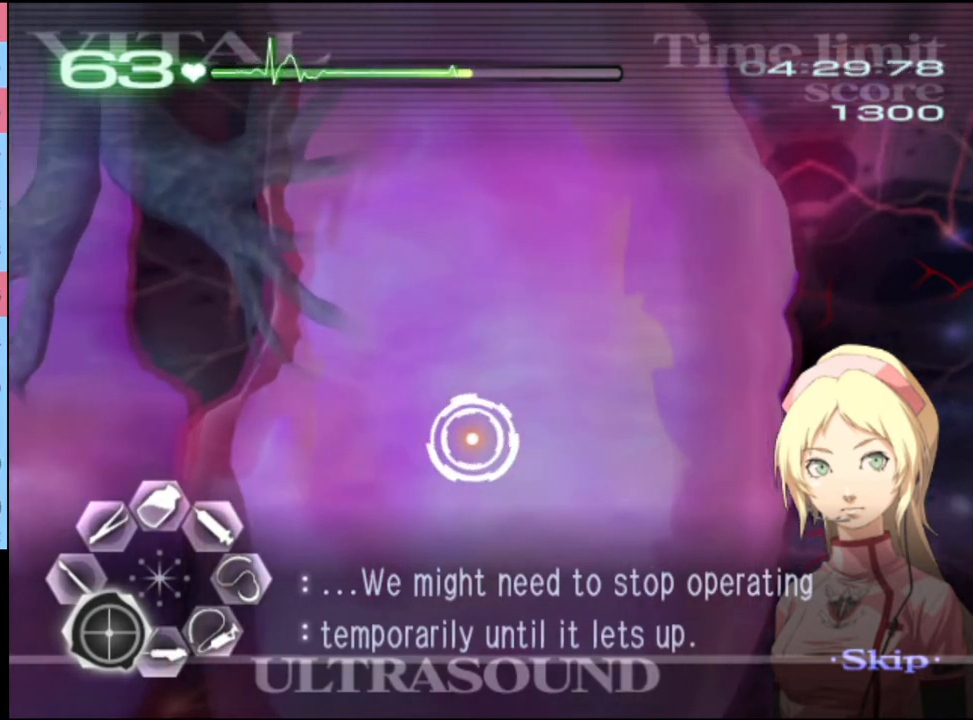
{"keys": ["a", "s"], "mouse": ["left"], "events": [[500, "mouse_left", "down"]]}
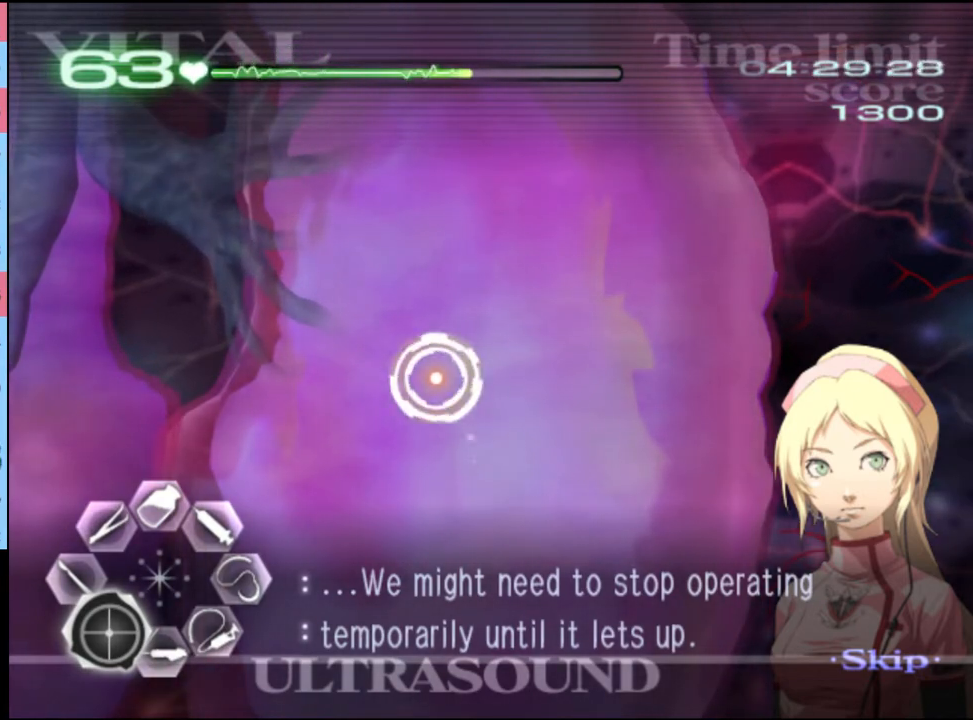
{"keys": ["a", "s"], "mouse": [], "events": [[67, "mouse_left", "up"]]}
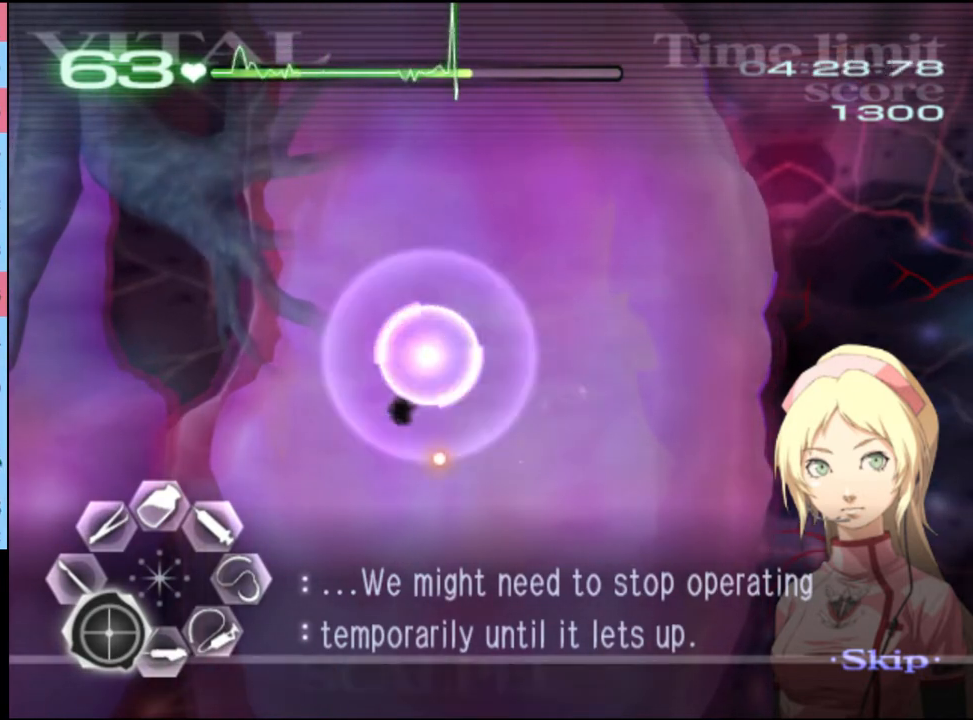
{"keys": ["d", "s"], "mouse": ["left"], "events": [[67, "mouse_left", "down"], [233, "mouse_left", "up"], [300, "a", "up"], [300, "d", "down"], [400, "mouse_left", "down"]]}
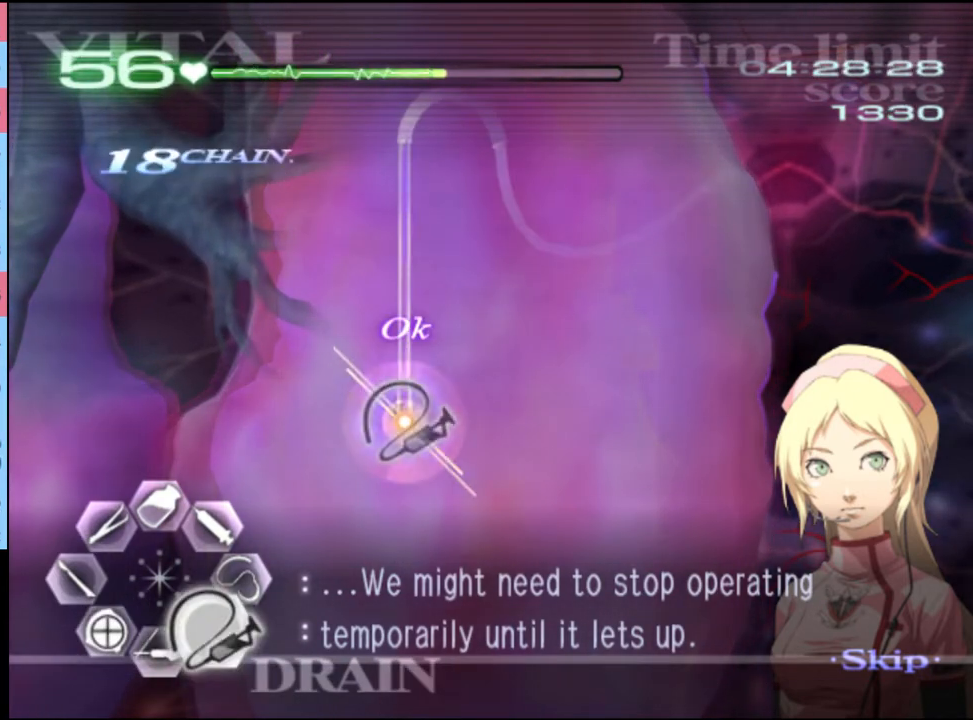
{"keys": ["w"], "mouse": [], "events": [[367, "d", "up"], [367, "mouse_left", "up"], [367, "s", "up"], [433, "w", "down"]]}
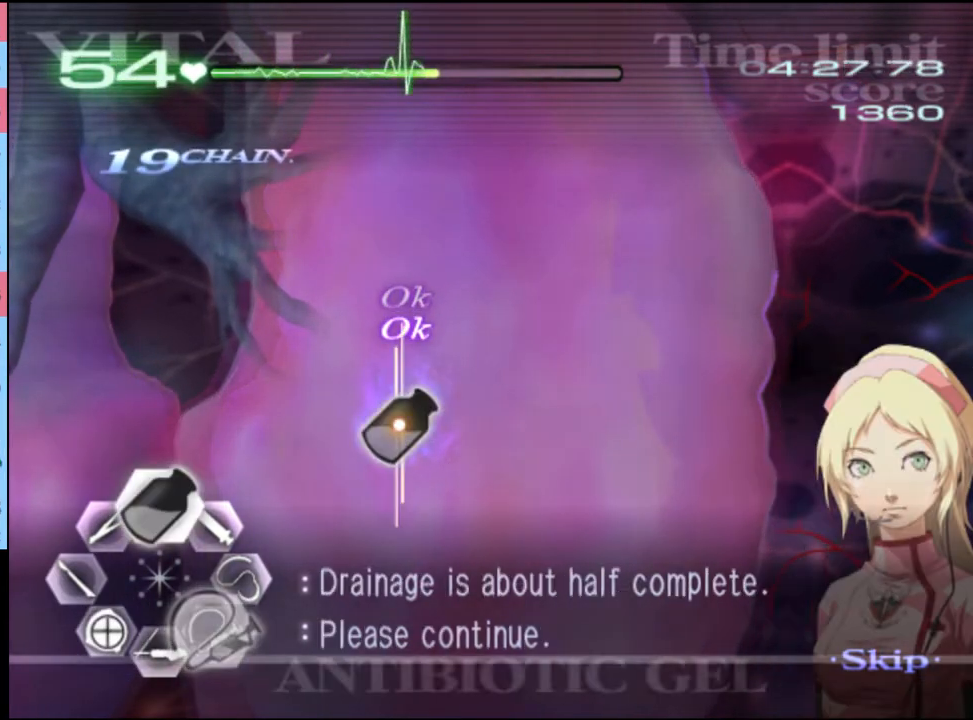
{"keys": ["a", "s"], "mouse": [], "events": [[33, "mouse_left", "down"], [200, "w", "up"], [233, "mouse_left", "up"], [267, "a", "down"], [300, "s", "down"], [400, "mouse_left", "down"], [467, "mouse_left", "up"]]}
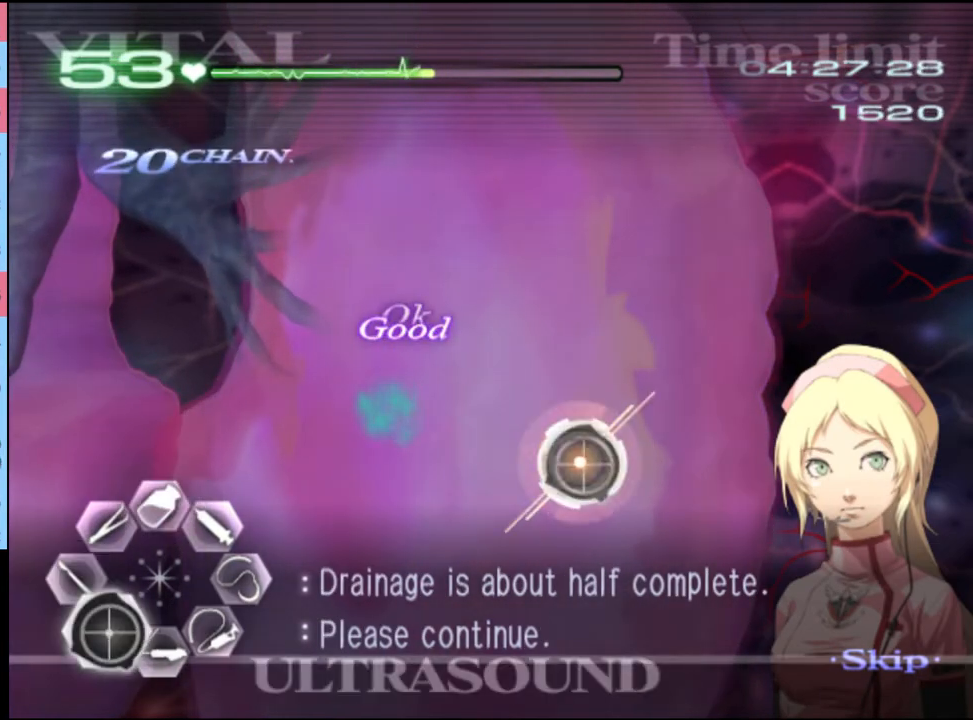
{"keys": ["a"], "mouse": ["left"], "events": [[433, "s", "up"], [467, "mouse_left", "down"]]}
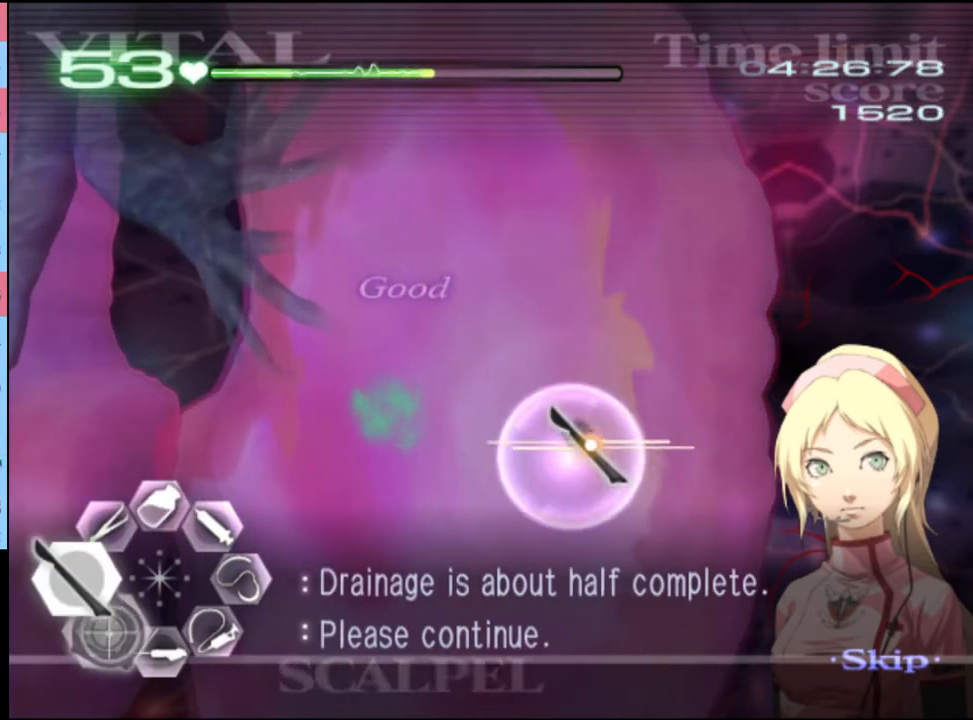
{"keys": ["d", "s"], "mouse": ["left"], "events": [[133, "mouse_left", "up"], [167, "a", "up"], [233, "d", "down"], [233, "s", "down"], [300, "mouse_left", "down"]]}
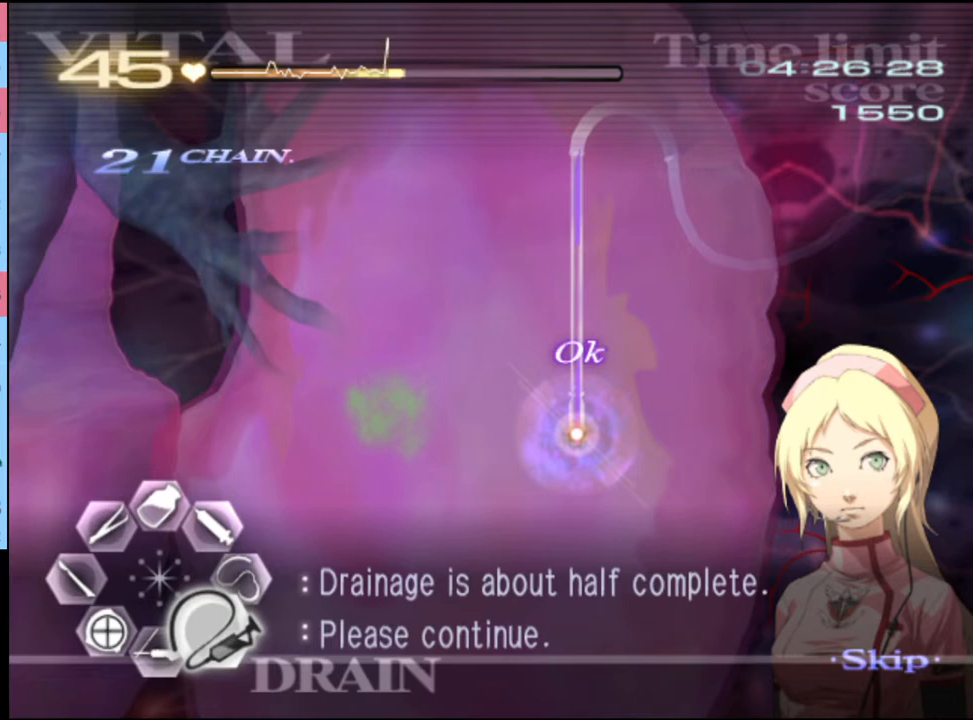
{"keys": ["w"], "mouse": ["left"], "events": [[267, "d", "up"], [267, "mouse_left", "up"], [267, "s", "up"], [367, "w", "down"], [433, "mouse_left", "down"]]}